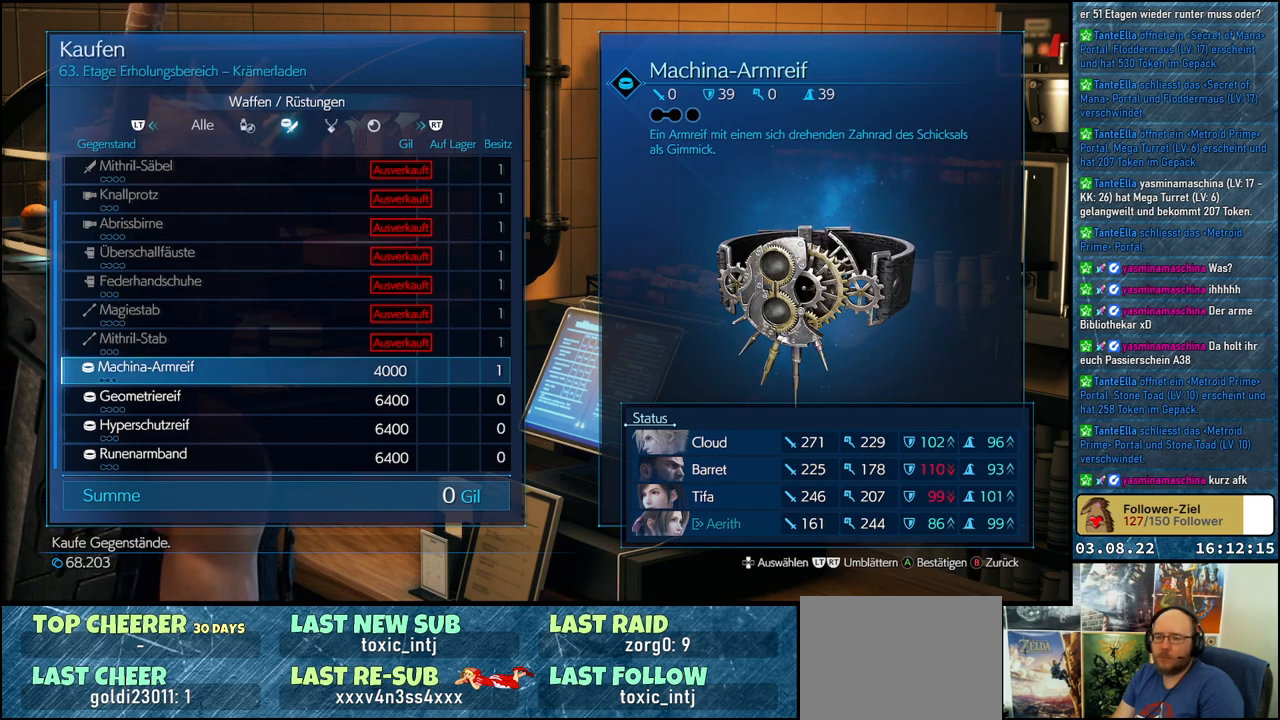
Gameplay with a controller (Xbox layout); each line is a JSON object with the inputs held at the frame after it. "events" lists button and stick changes between this image and that frame as [ms after this image, input, new state], when the widget could be followed in between.
{"buttons": [], "left_stick": "center", "right_stick": "center", "events": [[300, "A", "down"], [400, "A", "up"]]}
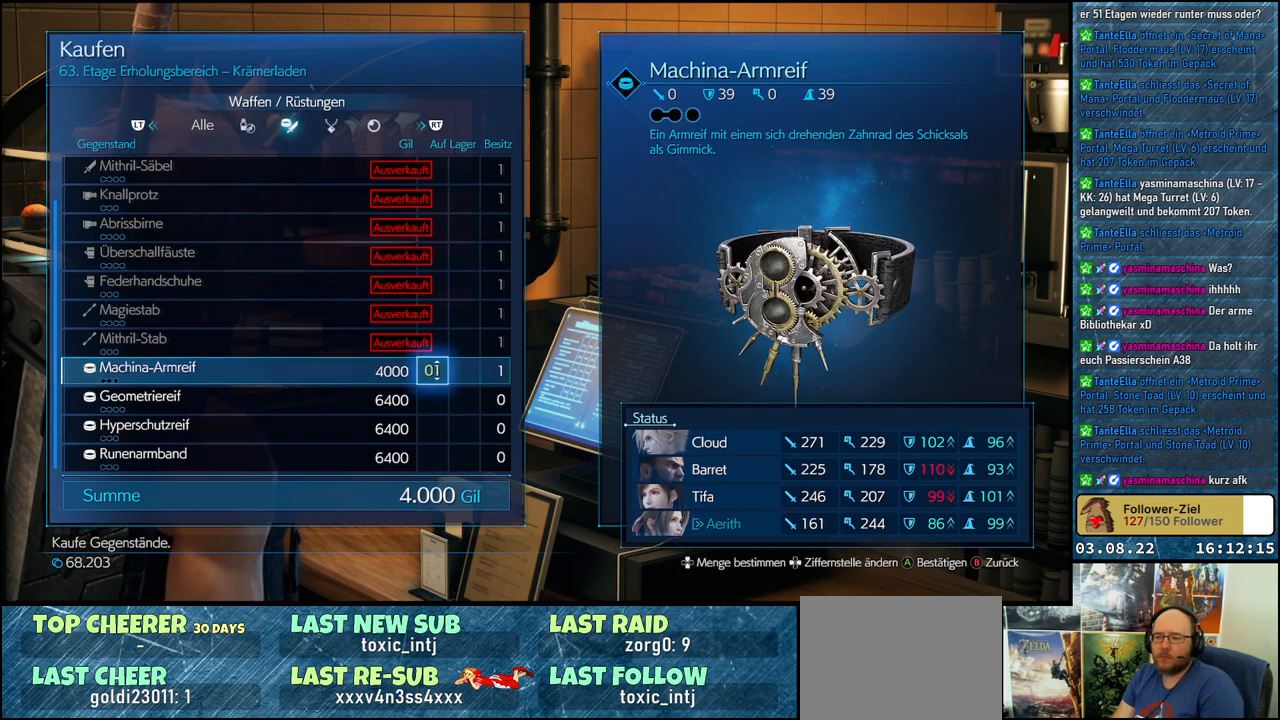
{"buttons": [], "left_stick": "center", "right_stick": "center", "events": []}
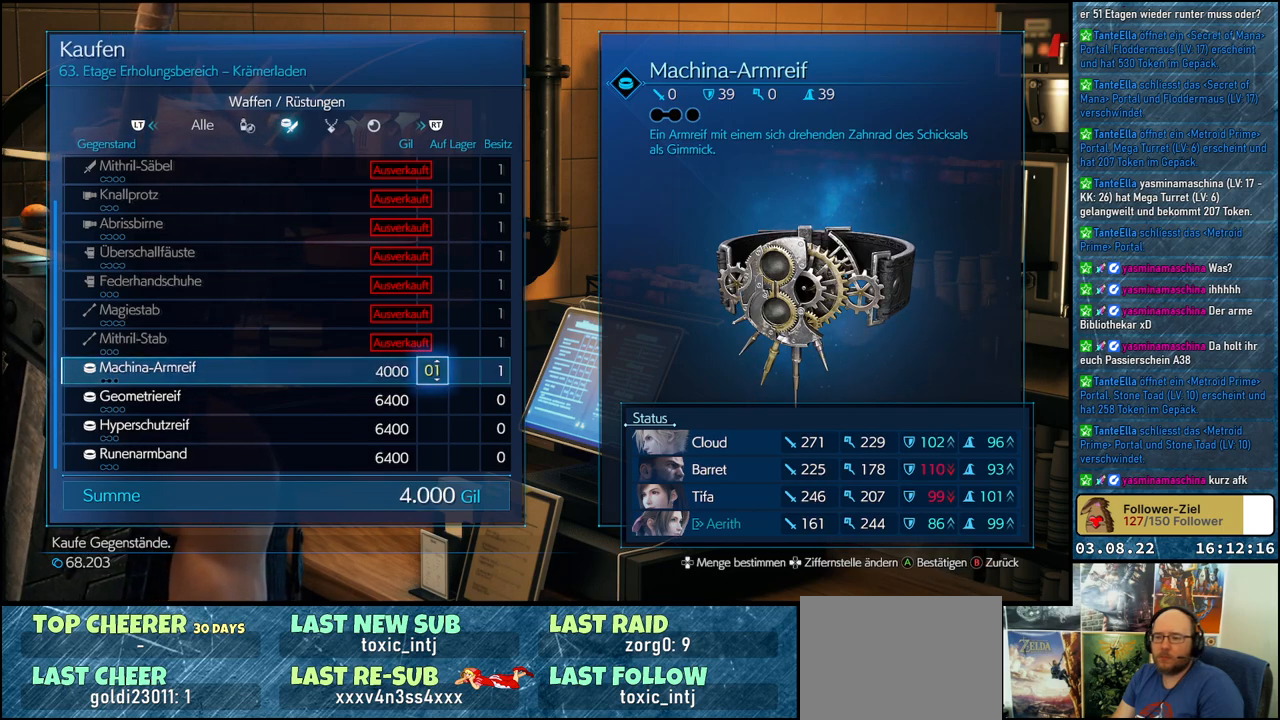
{"buttons": ["DPAD_UP"], "left_stick": "center", "right_stick": "center", "events": [[217, "DPAD_UP", "down"], [300, "DPAD_UP", "up"], [483, "DPAD_UP", "down"]]}
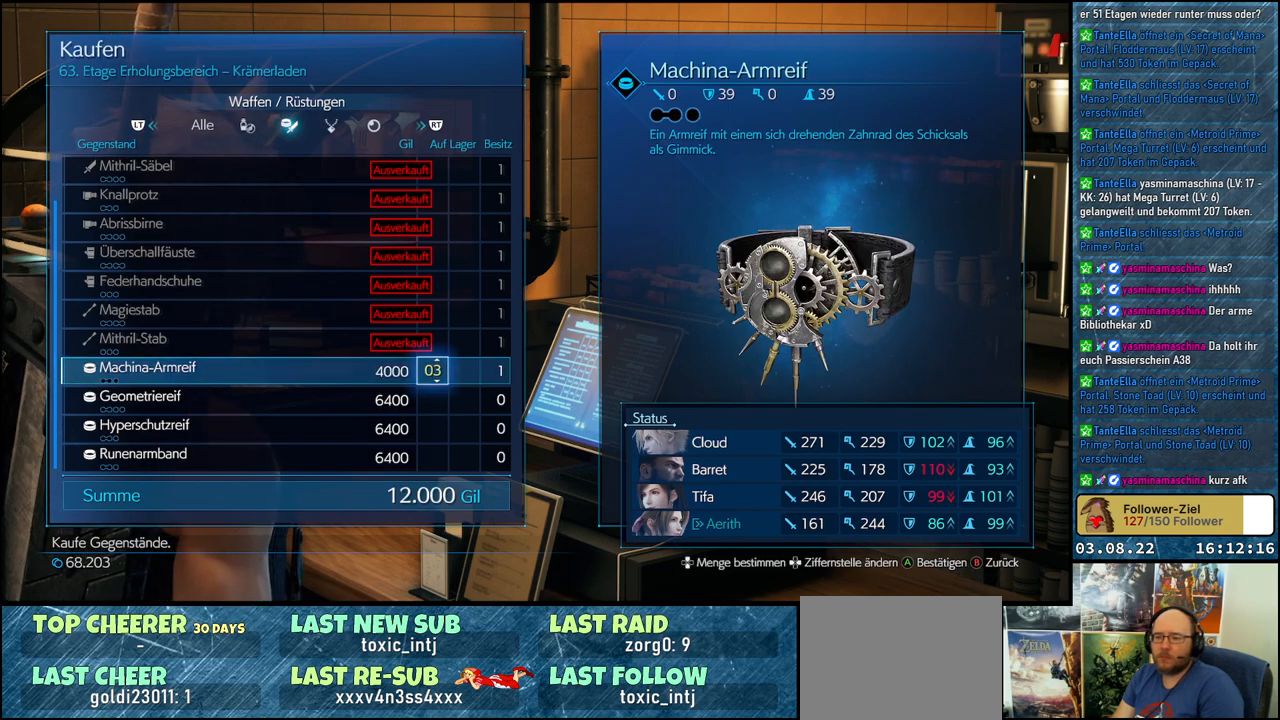
{"buttons": [], "left_stick": "center", "right_stick": "center", "events": [[100, "DPAD_UP", "up"]]}
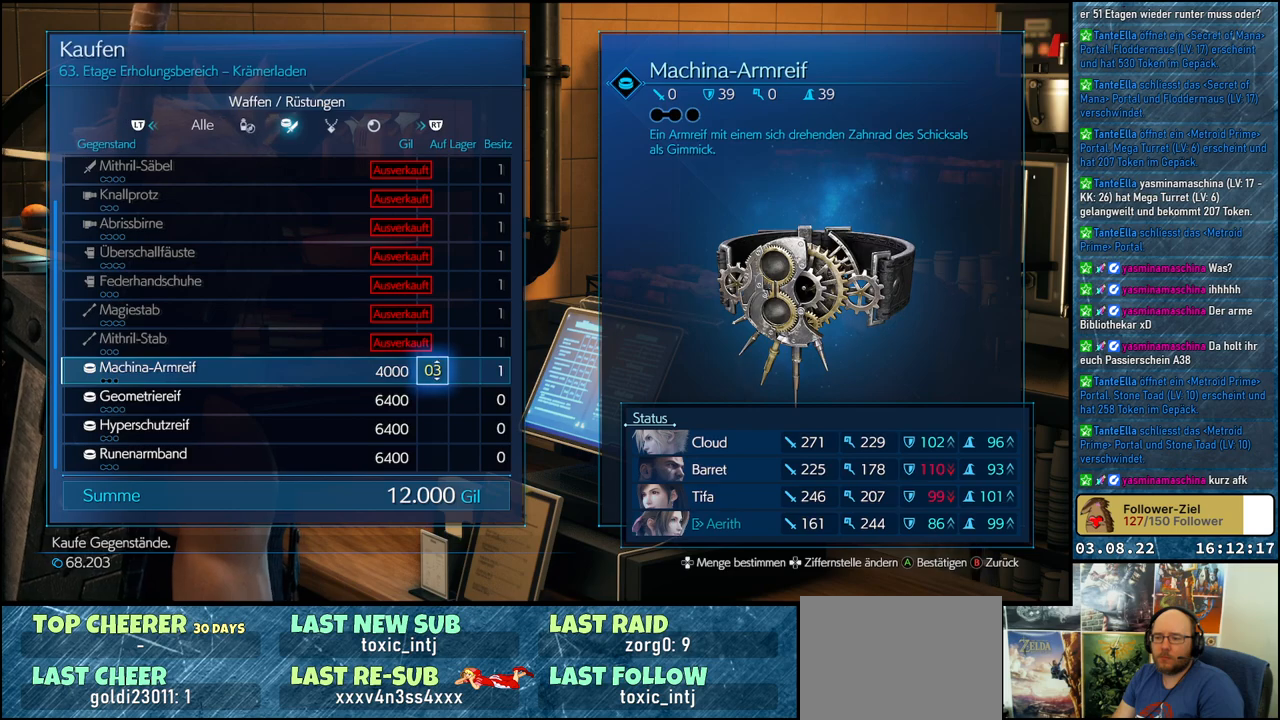
{"buttons": [], "left_stick": "center", "right_stick": "center", "events": [[300, "DPAD_UP", "down"], [383, "DPAD_UP", "up"]]}
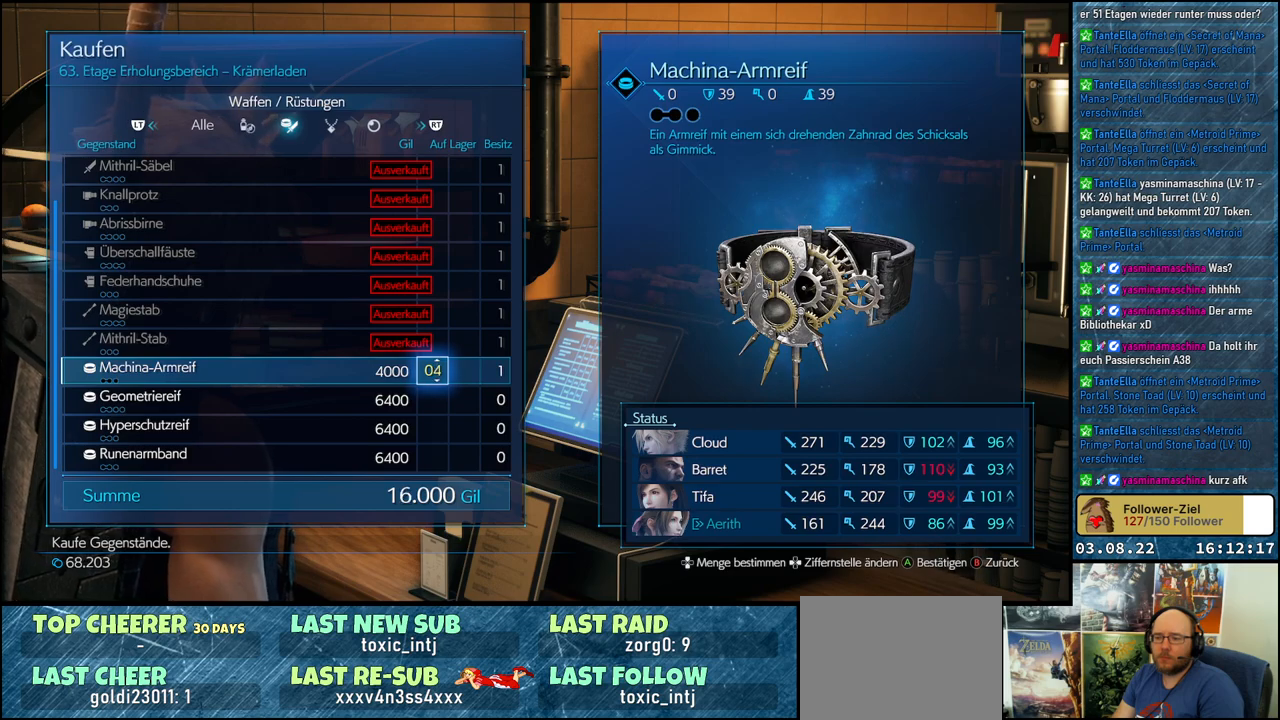
{"buttons": [], "left_stick": "center", "right_stick": "center", "events": []}
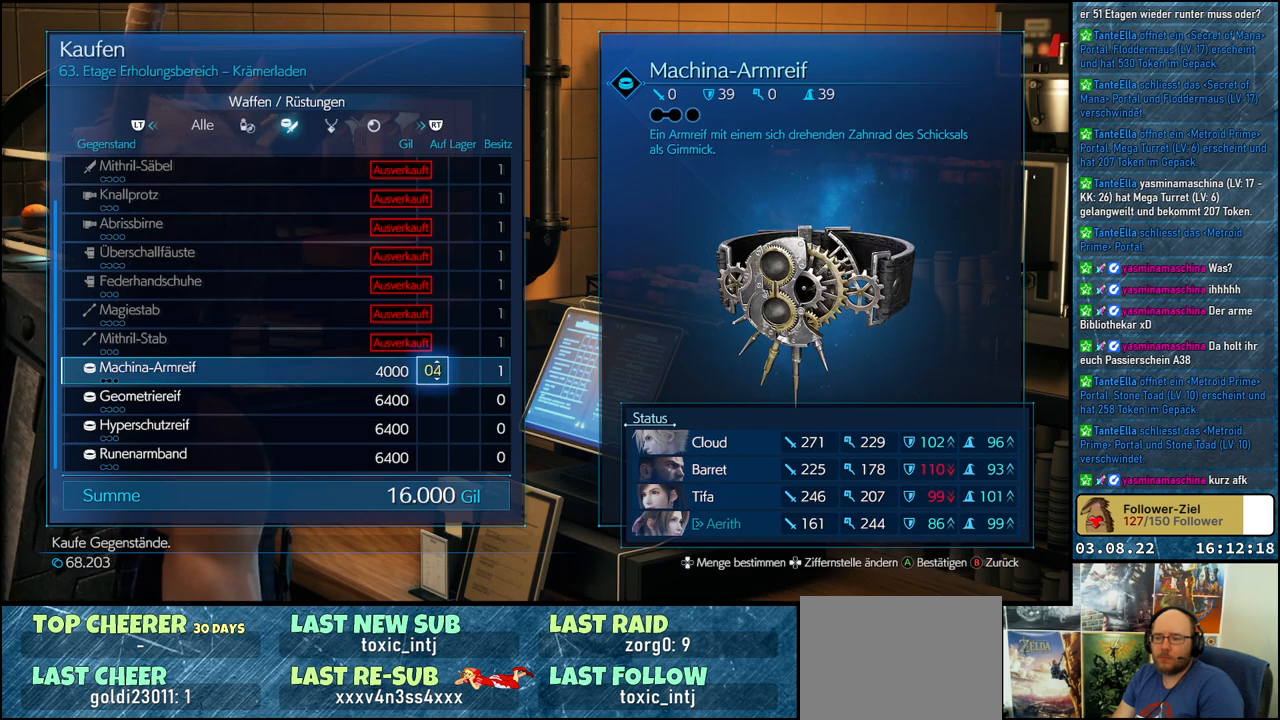
{"buttons": [], "left_stick": "center", "right_stick": "center", "events": [[17, "A", "down"], [150, "A", "up"]]}
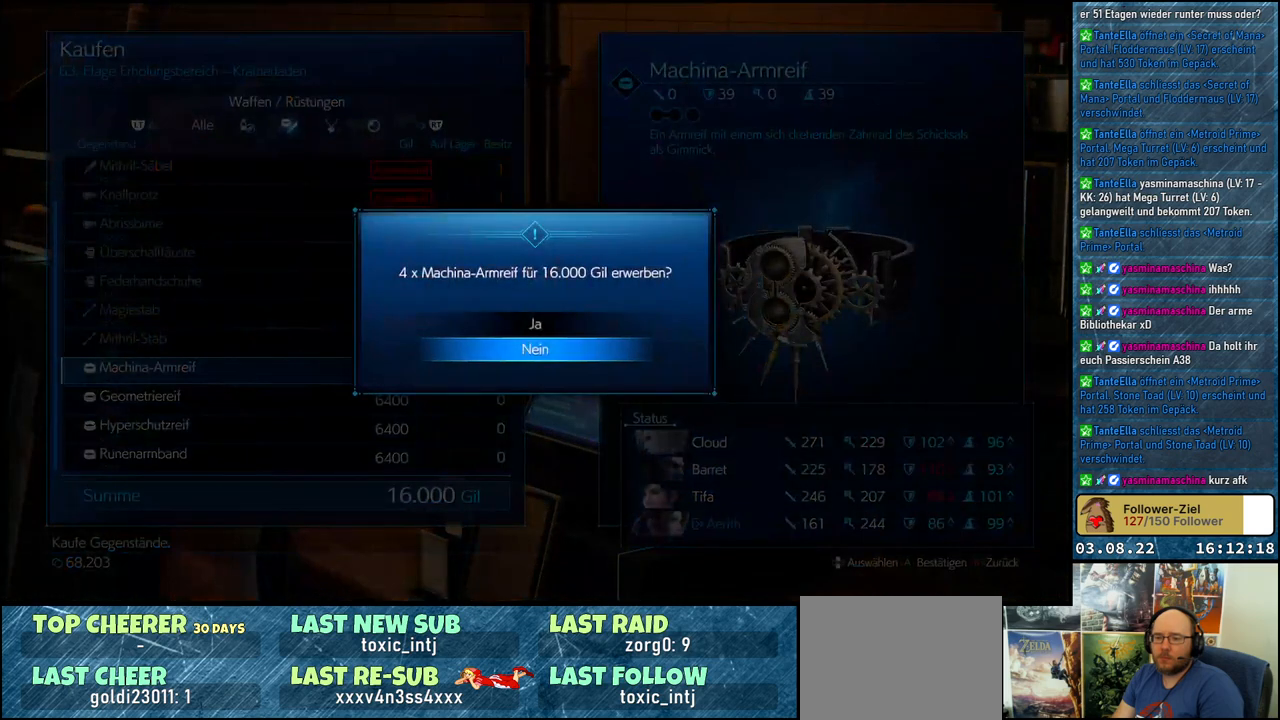
{"buttons": [], "left_stick": "center", "right_stick": "center", "events": [[150, "DPAD_UP", "down"], [250, "DPAD_UP", "up"], [267, "A", "down"], [383, "A", "up"]]}
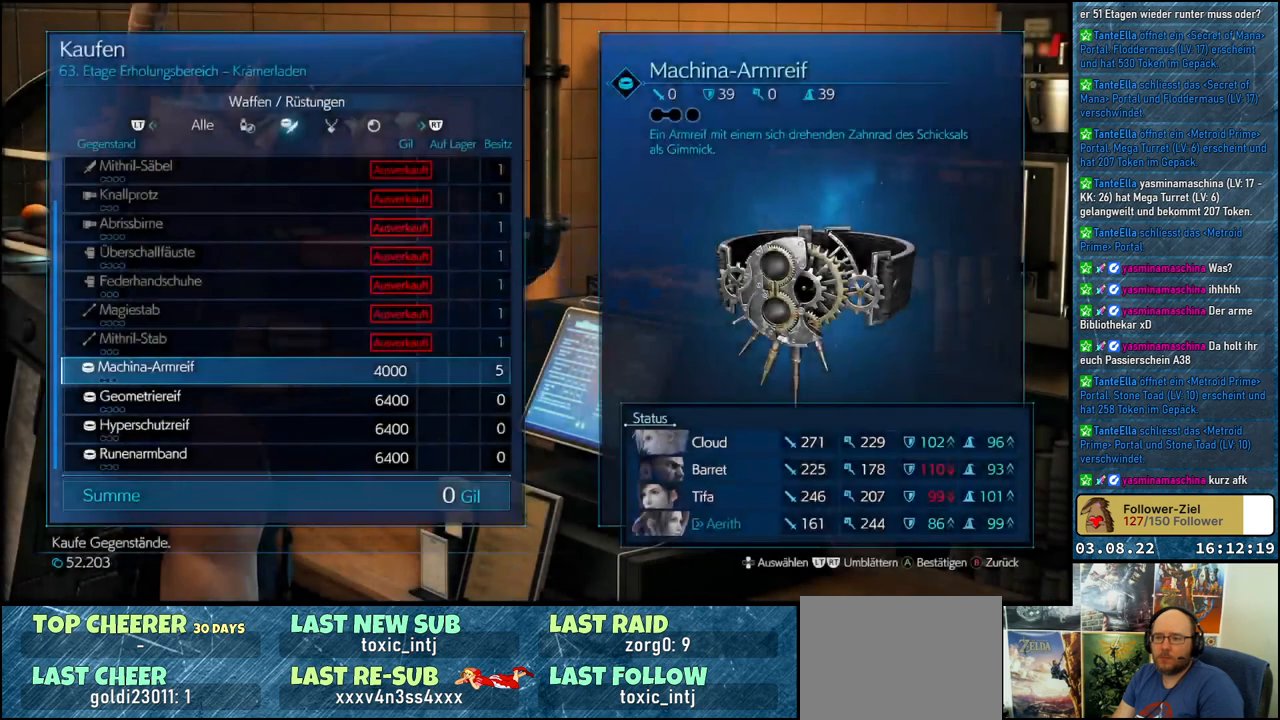
{"buttons": [], "left_stick": "center", "right_stick": "center", "events": []}
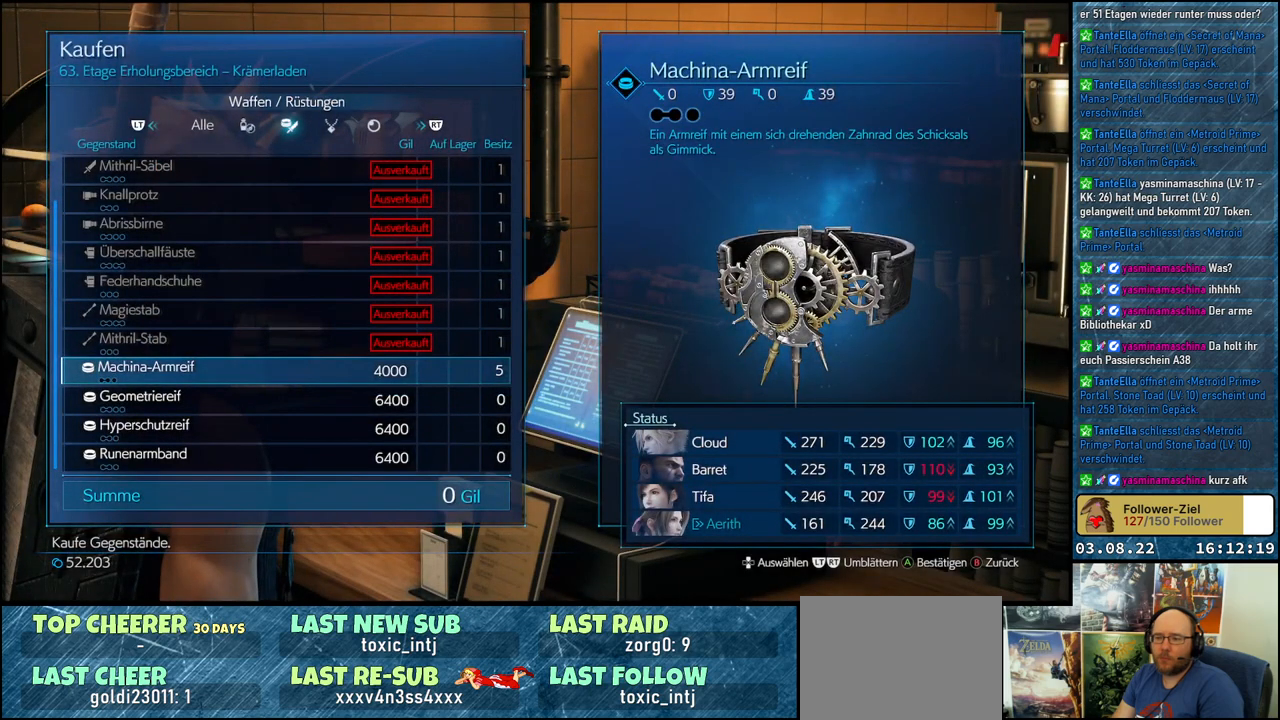
{"buttons": [], "left_stick": "center", "right_stick": "center", "events": []}
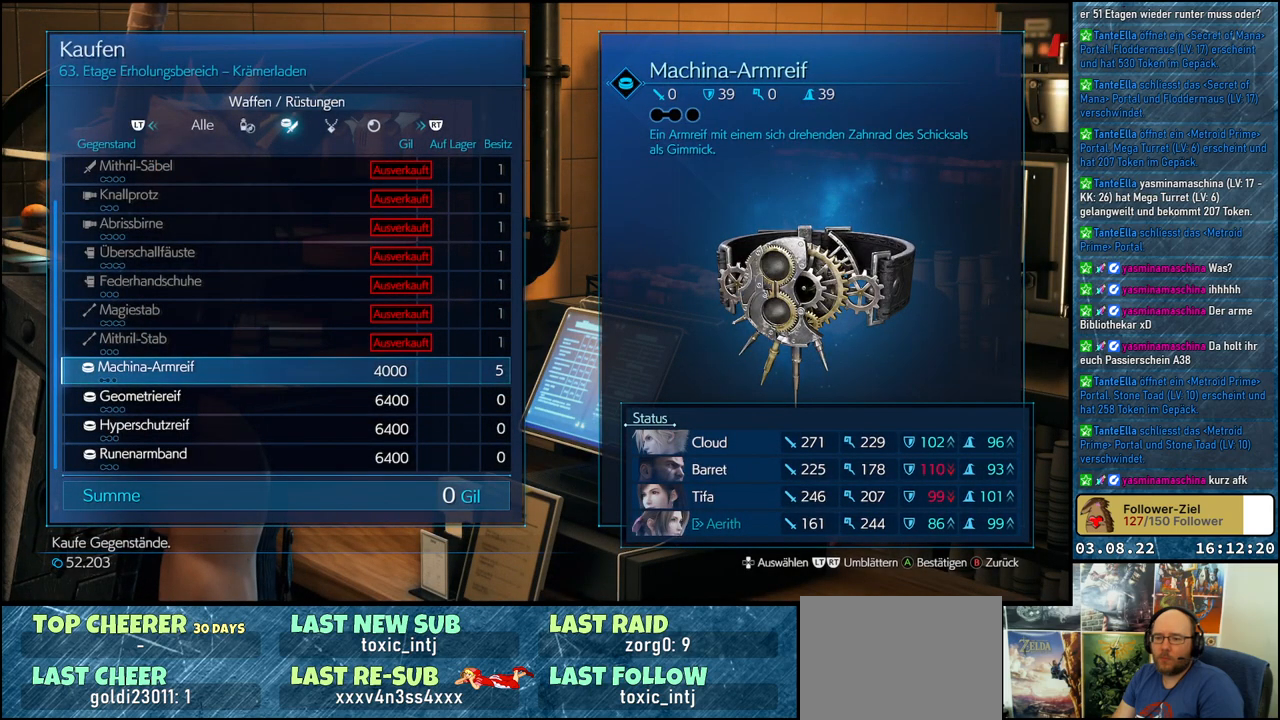
{"buttons": [], "left_stick": "center", "right_stick": "center", "events": []}
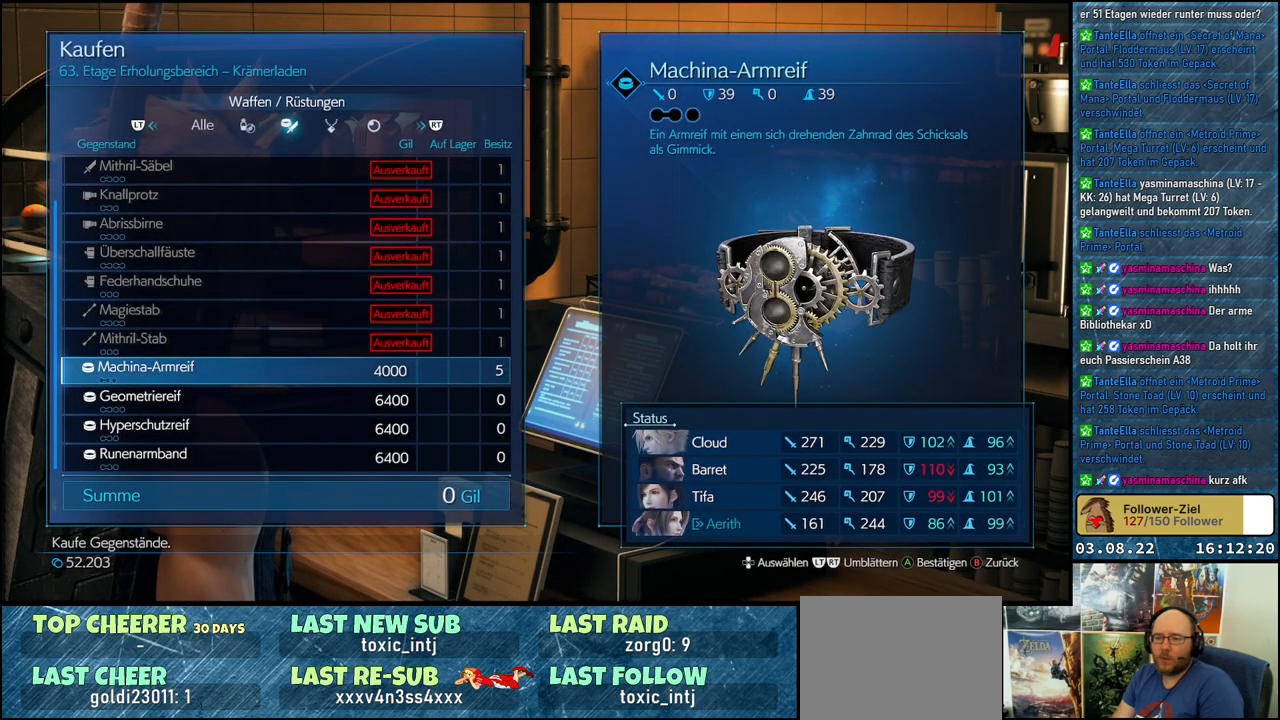
{"buttons": [], "left_stick": "center", "right_stick": "center", "events": [[150, "DPAD_DOWN", "down"], [267, "DPAD_DOWN", "up"]]}
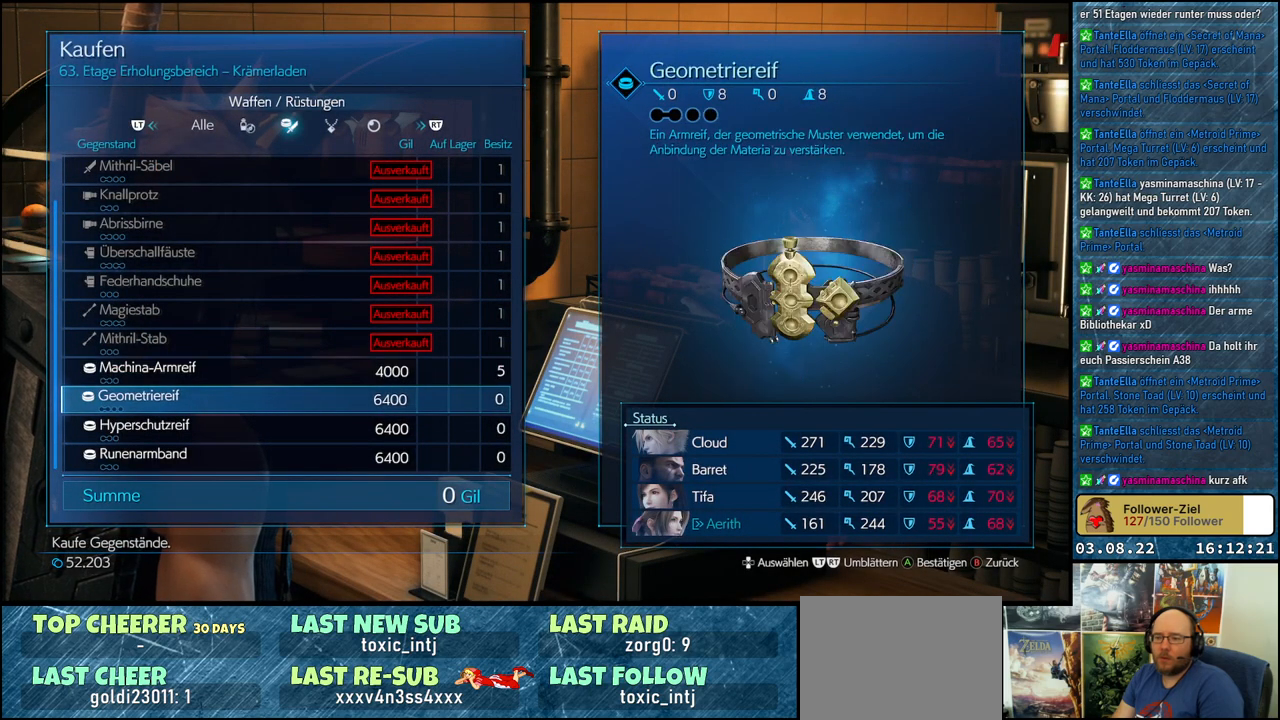
{"buttons": [], "left_stick": "center", "right_stick": "center", "events": [[350, "DPAD_UP", "down"], [483, "DPAD_UP", "up"]]}
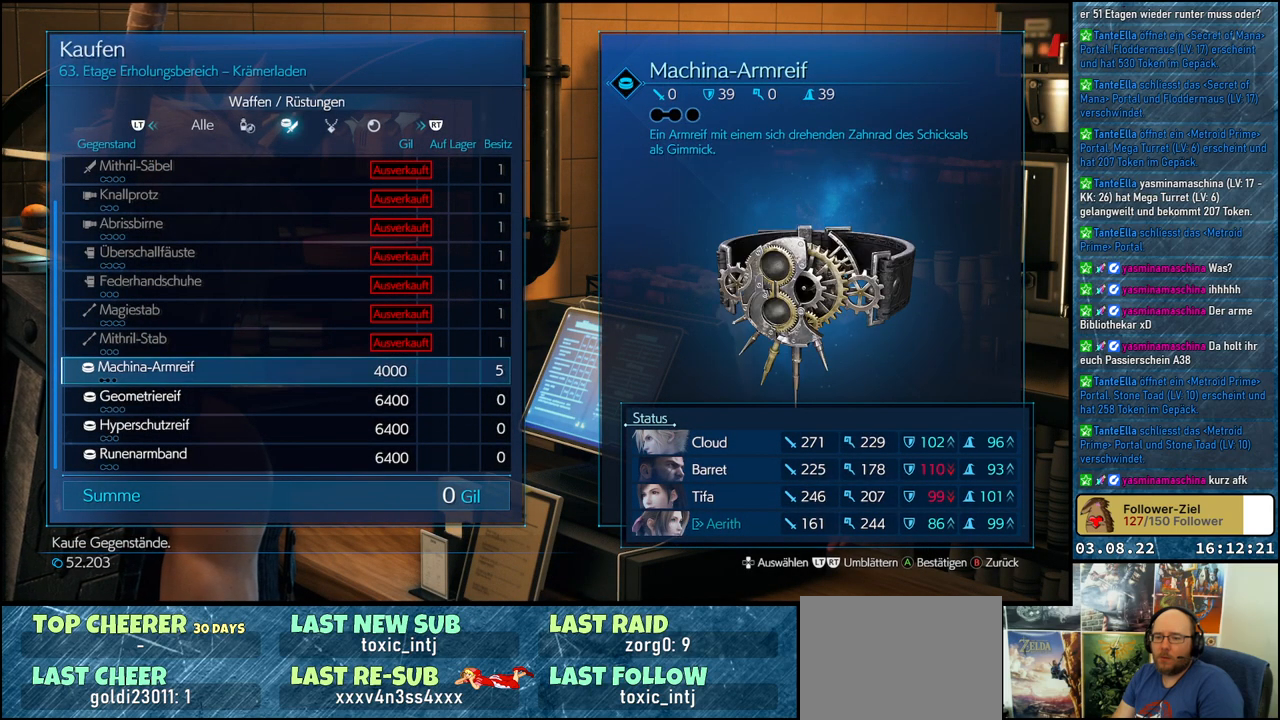
{"buttons": [], "left_stick": "center", "right_stick": "center", "events": []}
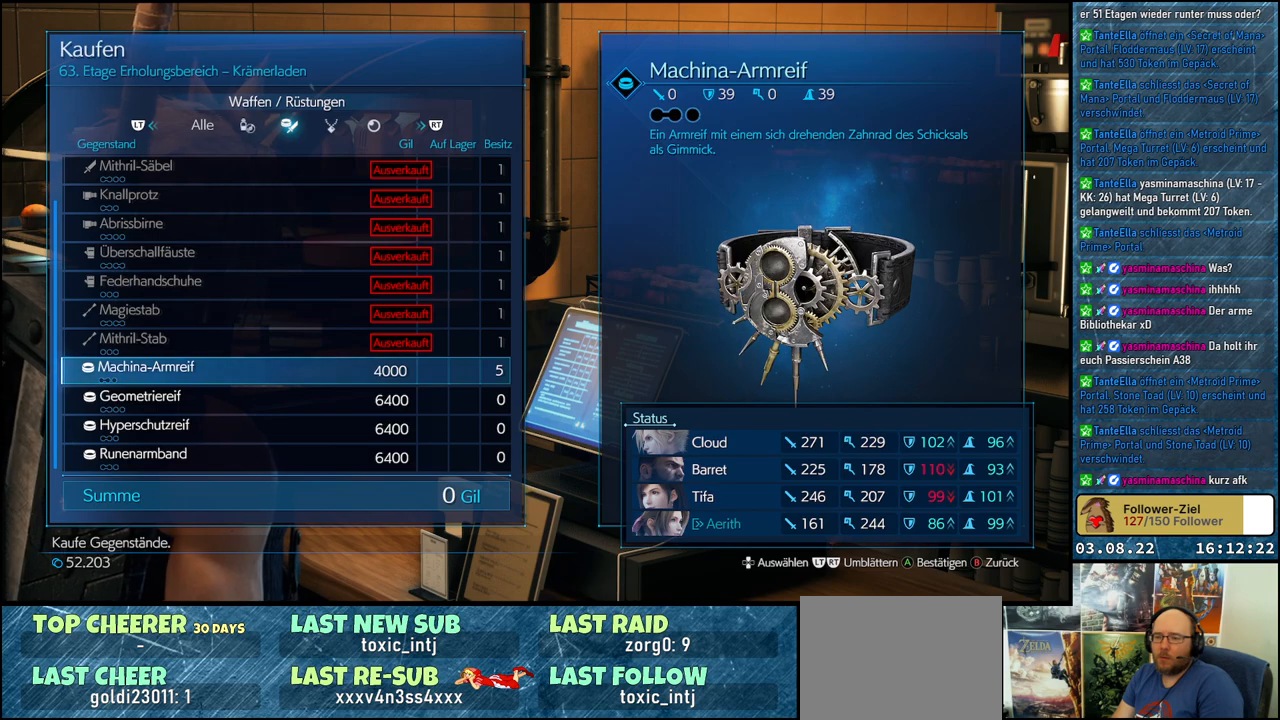
{"buttons": [], "left_stick": "center", "right_stick": "center", "events": [[250, "B", "down"], [283, "B", "up"]]}
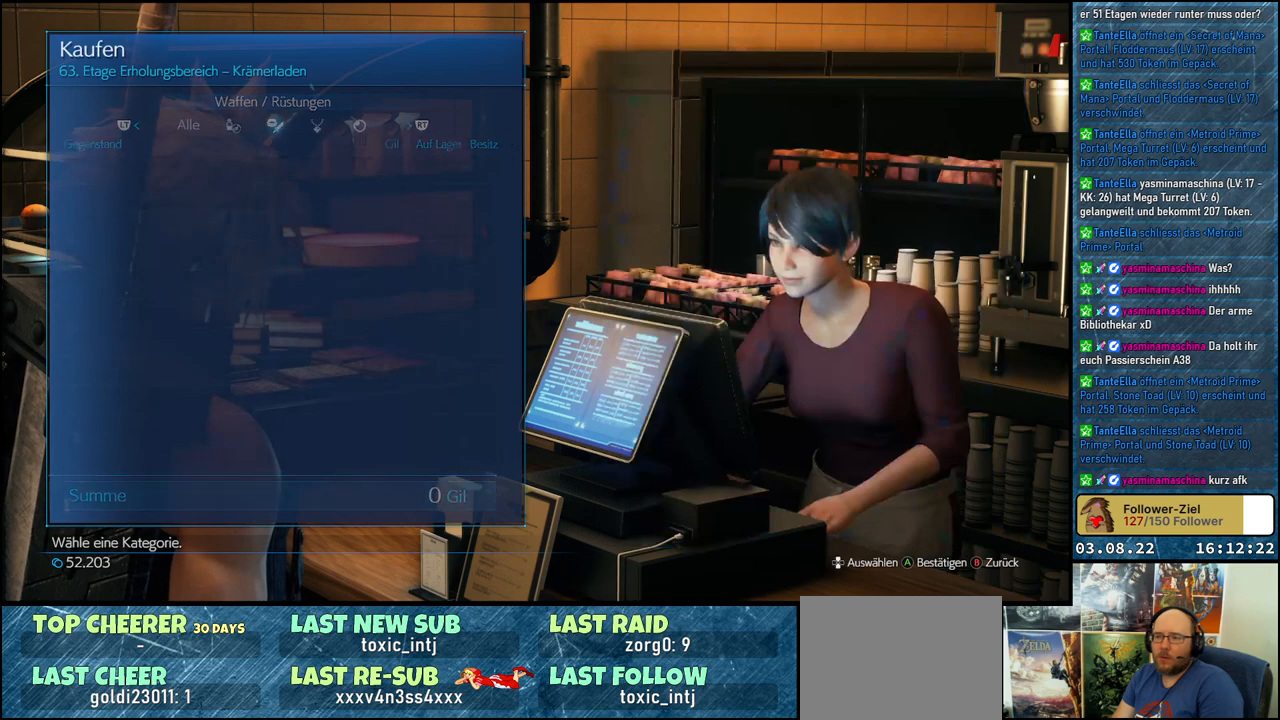
{"buttons": [], "left_stick": "center", "right_stick": "center", "events": []}
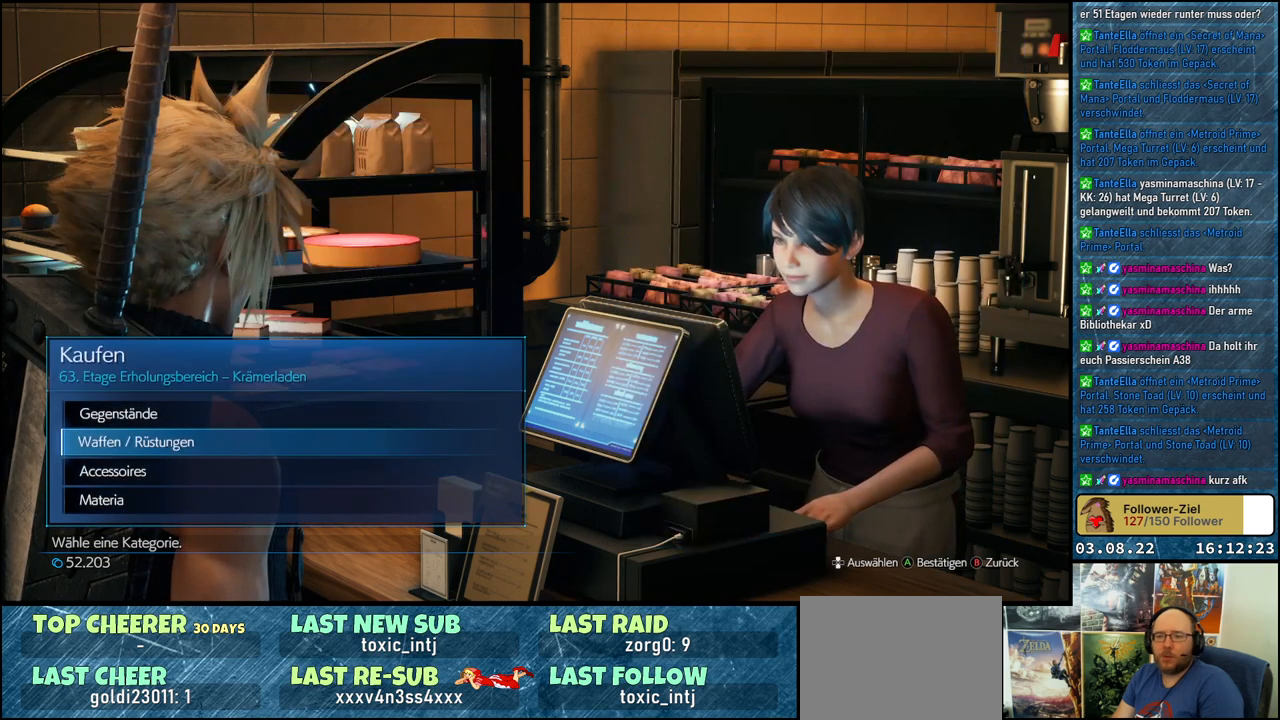
{"buttons": ["DPAD_DOWN"], "left_stick": "center", "right_stick": "center", "events": [[450, "DPAD_DOWN", "down"]]}
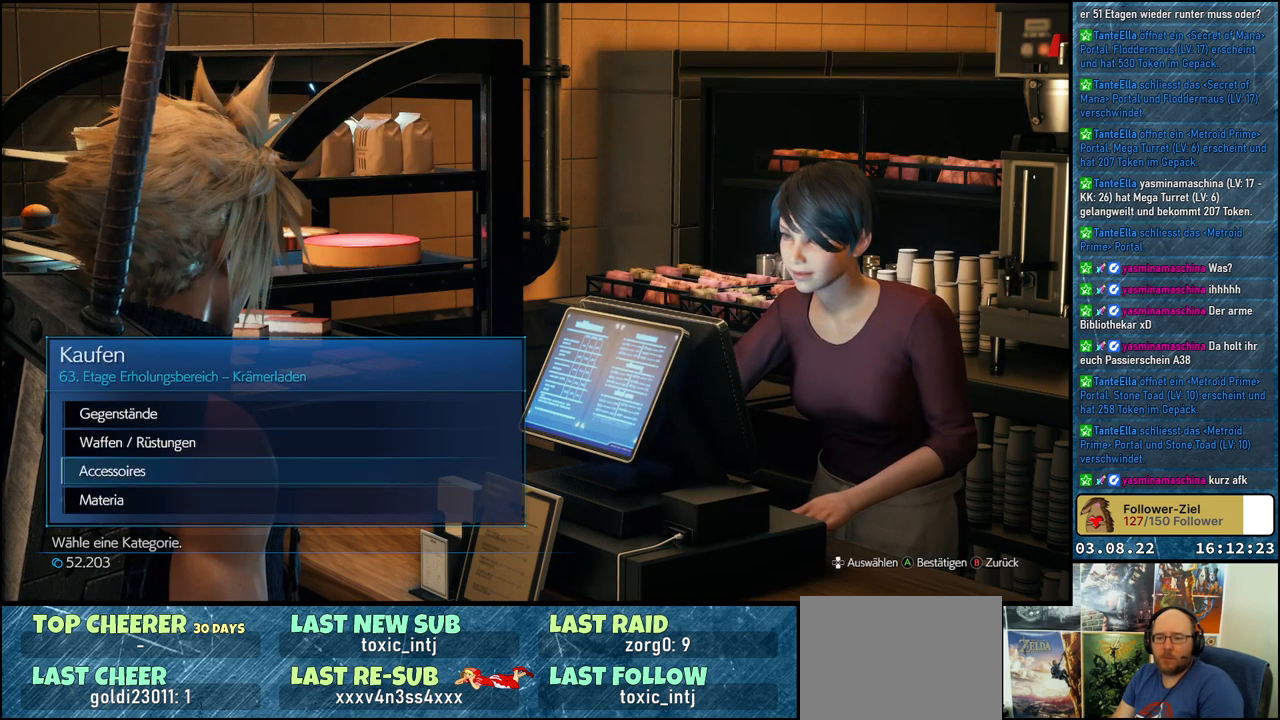
{"buttons": [], "left_stick": "center", "right_stick": "center", "events": [[83, "DPAD_DOWN", "up"], [217, "A", "down"], [333, "A", "up"]]}
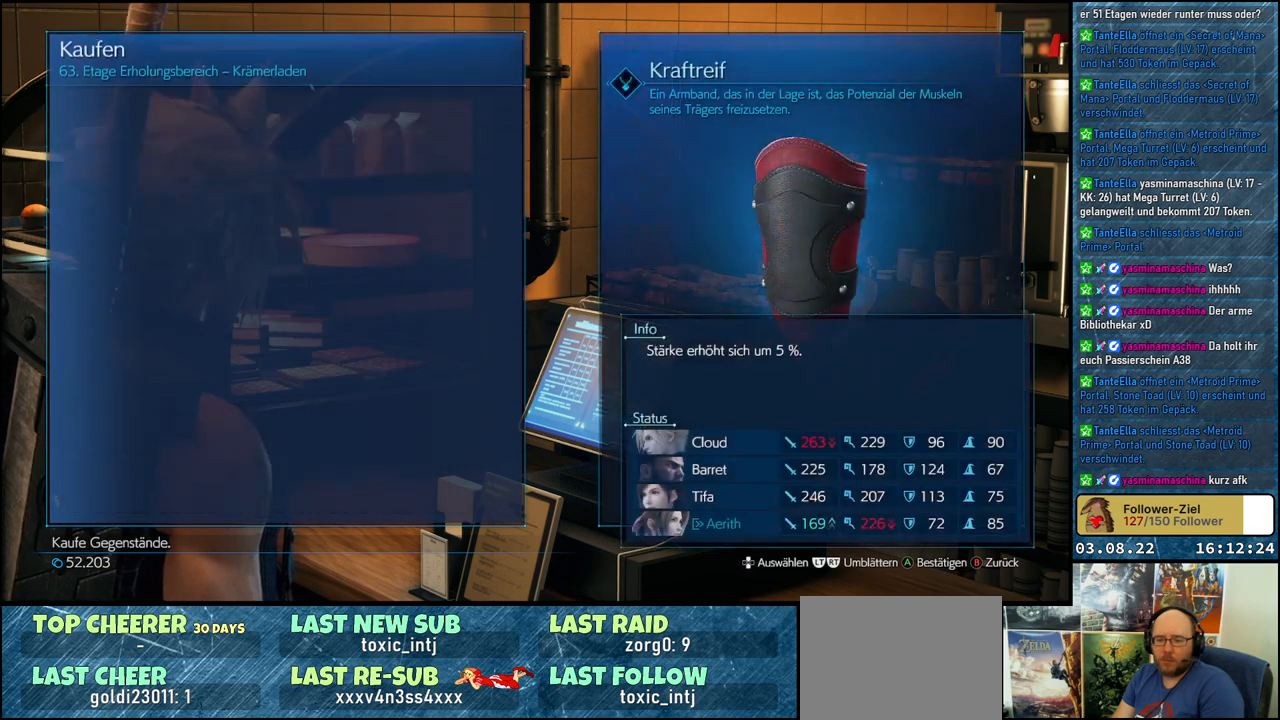
{"buttons": [], "left_stick": "center", "right_stick": "center", "events": [[317, "B", "down"], [417, "B", "up"]]}
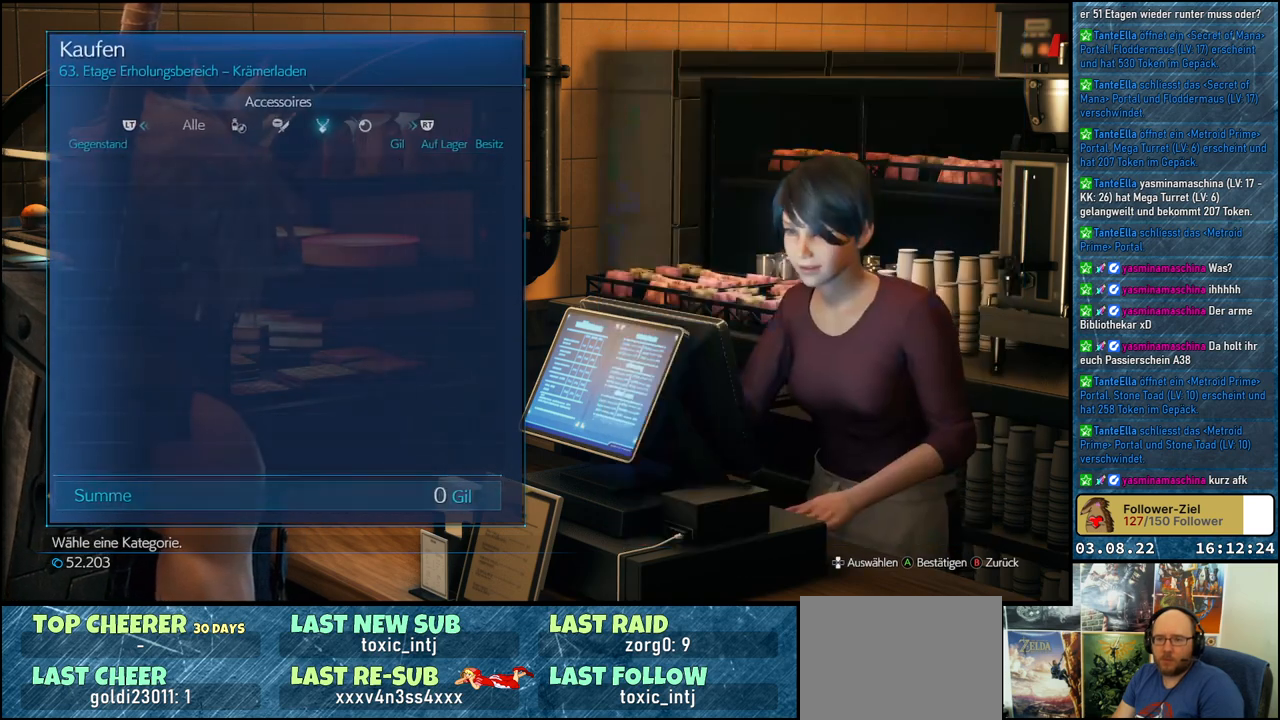
{"buttons": ["DPAD_DOWN"], "left_stick": "center", "right_stick": "center", "events": [[483, "DPAD_DOWN", "down"]]}
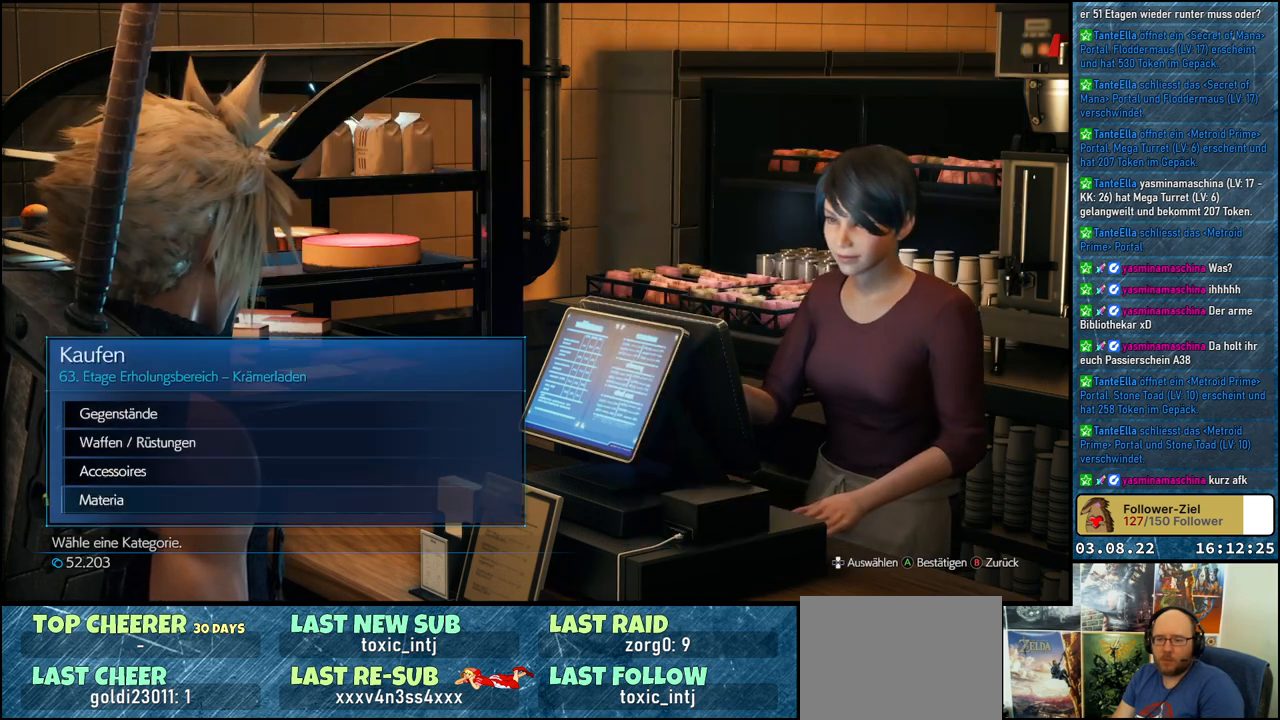
{"buttons": [], "left_stick": "center", "right_stick": "center", "events": [[100, "A", "down"], [100, "DPAD_DOWN", "up"], [217, "A", "up"]]}
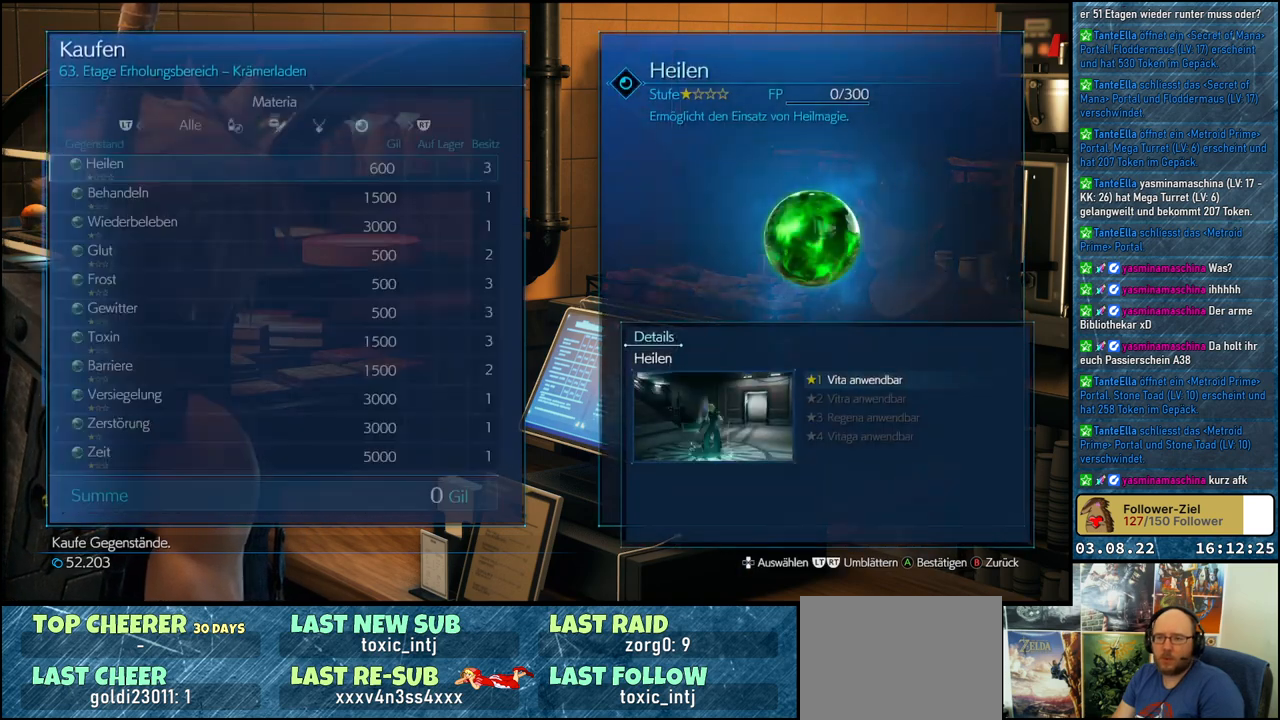
{"buttons": [], "left_stick": "center", "right_stick": "center", "events": []}